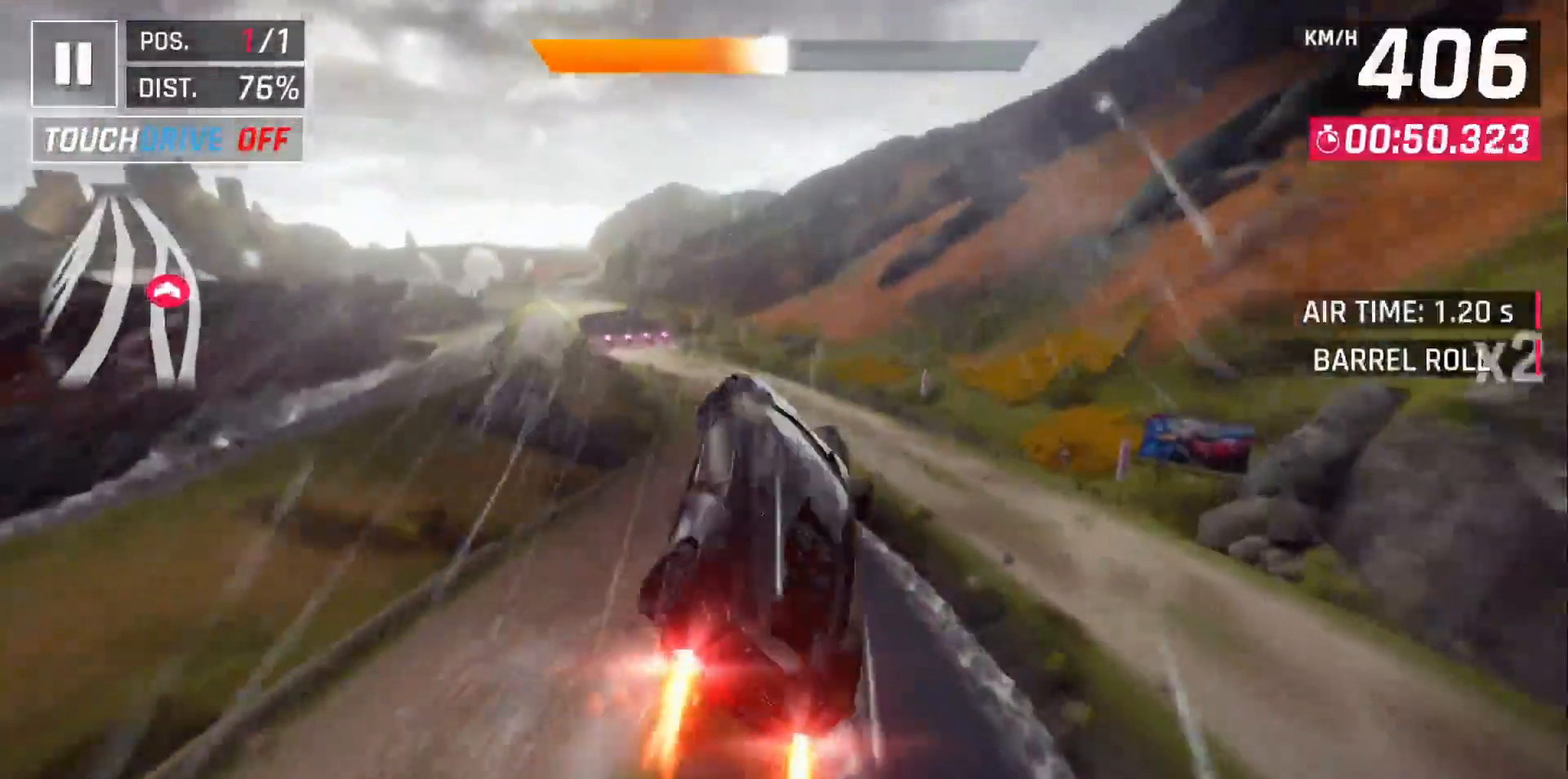
Gameplay with a controller (Xbox layout); each line is a JSON object with the inputs held at the frame after it (dt_ms = milliseconds from this image to that frame). "events" lists button and stick changes between this image and that frame as [ms after this image, input, new state], when the widget could be followed in between. Not read: L3 R3 right_stick.
{"dt_ms": 1000, "buttons": ["A"], "left_stick": "center"}
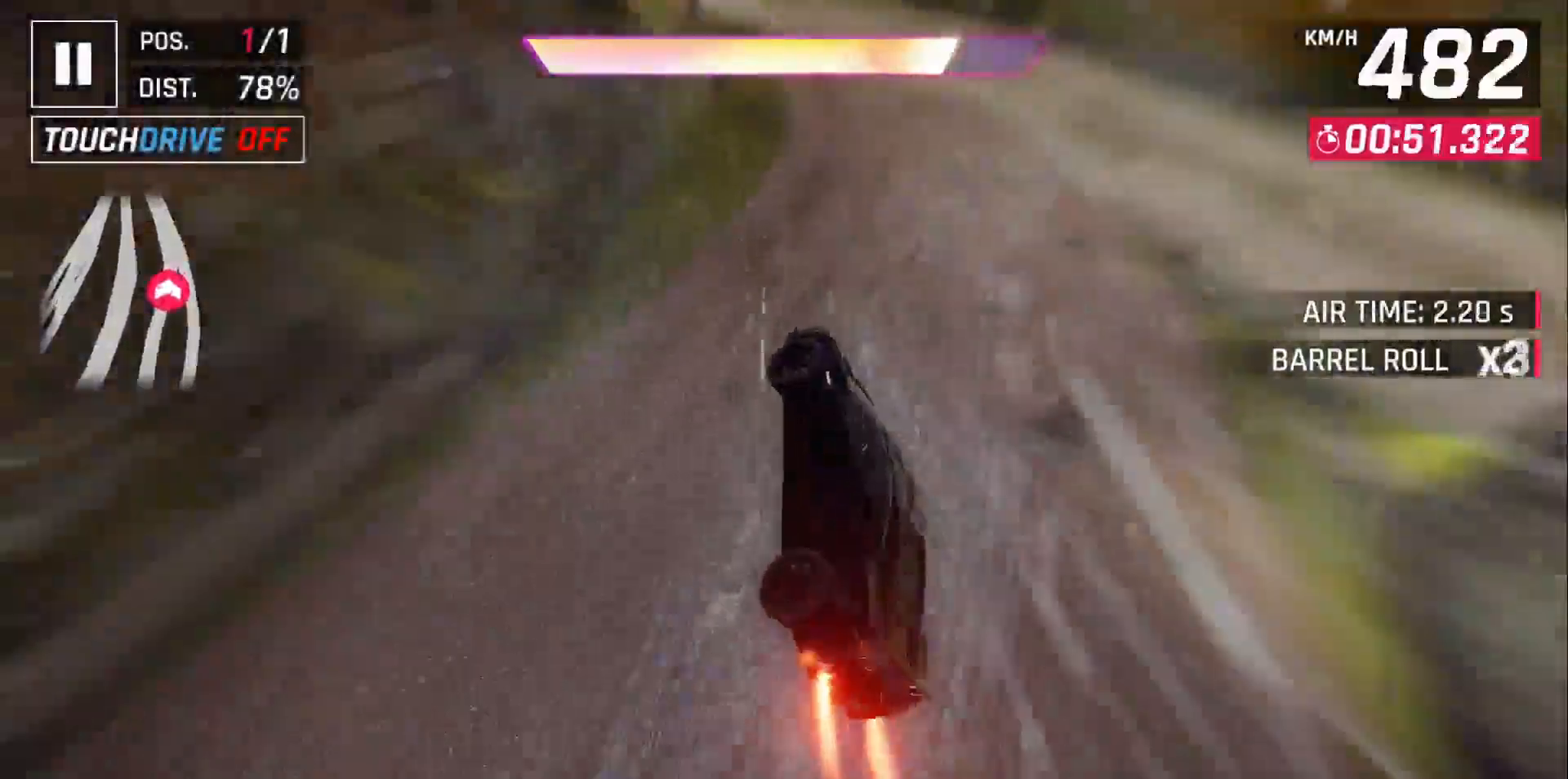
{"dt_ms": 500, "buttons": ["DPAD_LEFT"], "left_stick": "center", "events": [[33, "A", "up"], [67, "DPAD_LEFT", "down"], [383, "A", "down"], [500, "A", "up"]]}
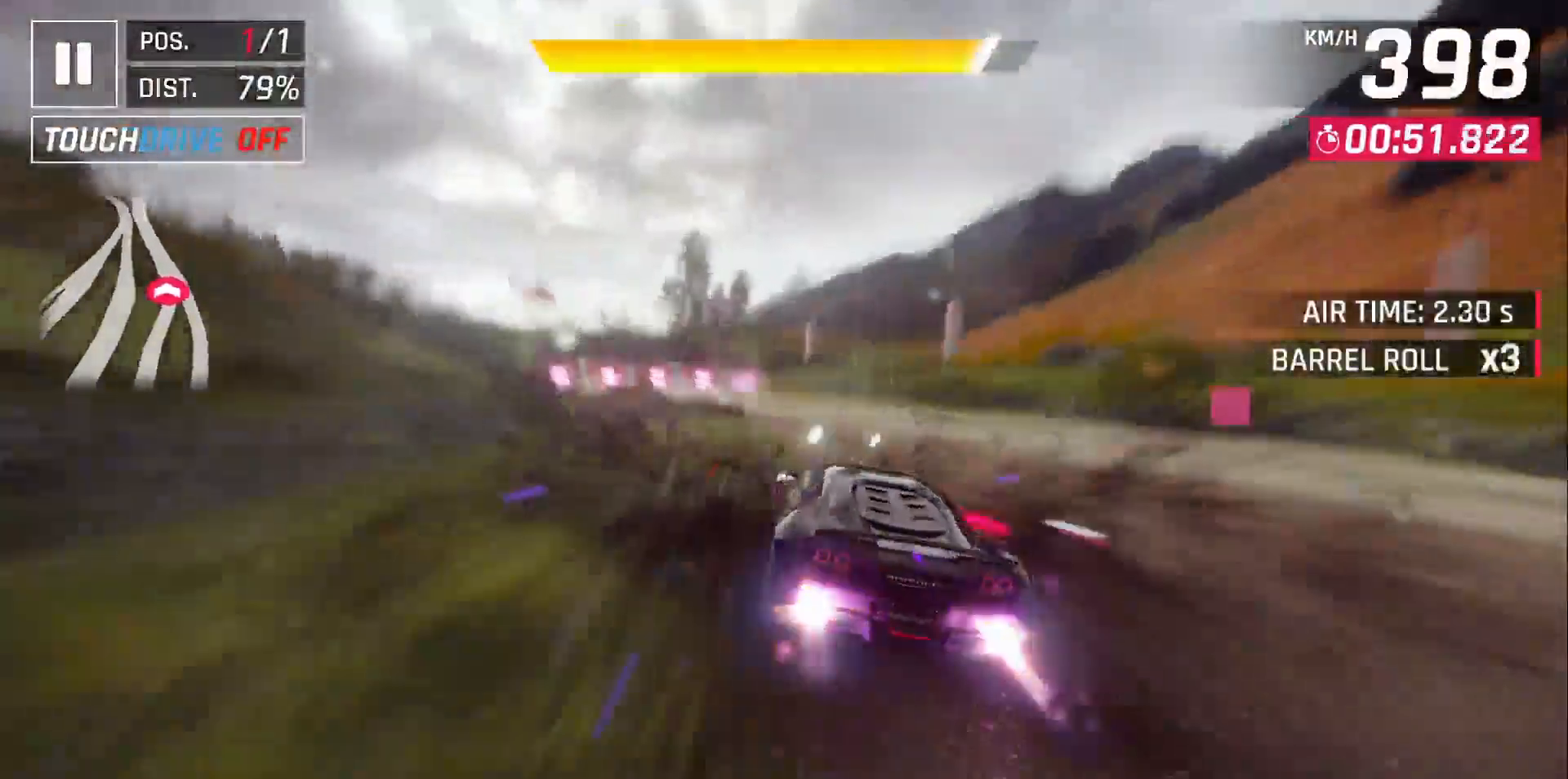
{"dt_ms": 500, "buttons": ["DPAD_LEFT"], "left_stick": "center", "events": []}
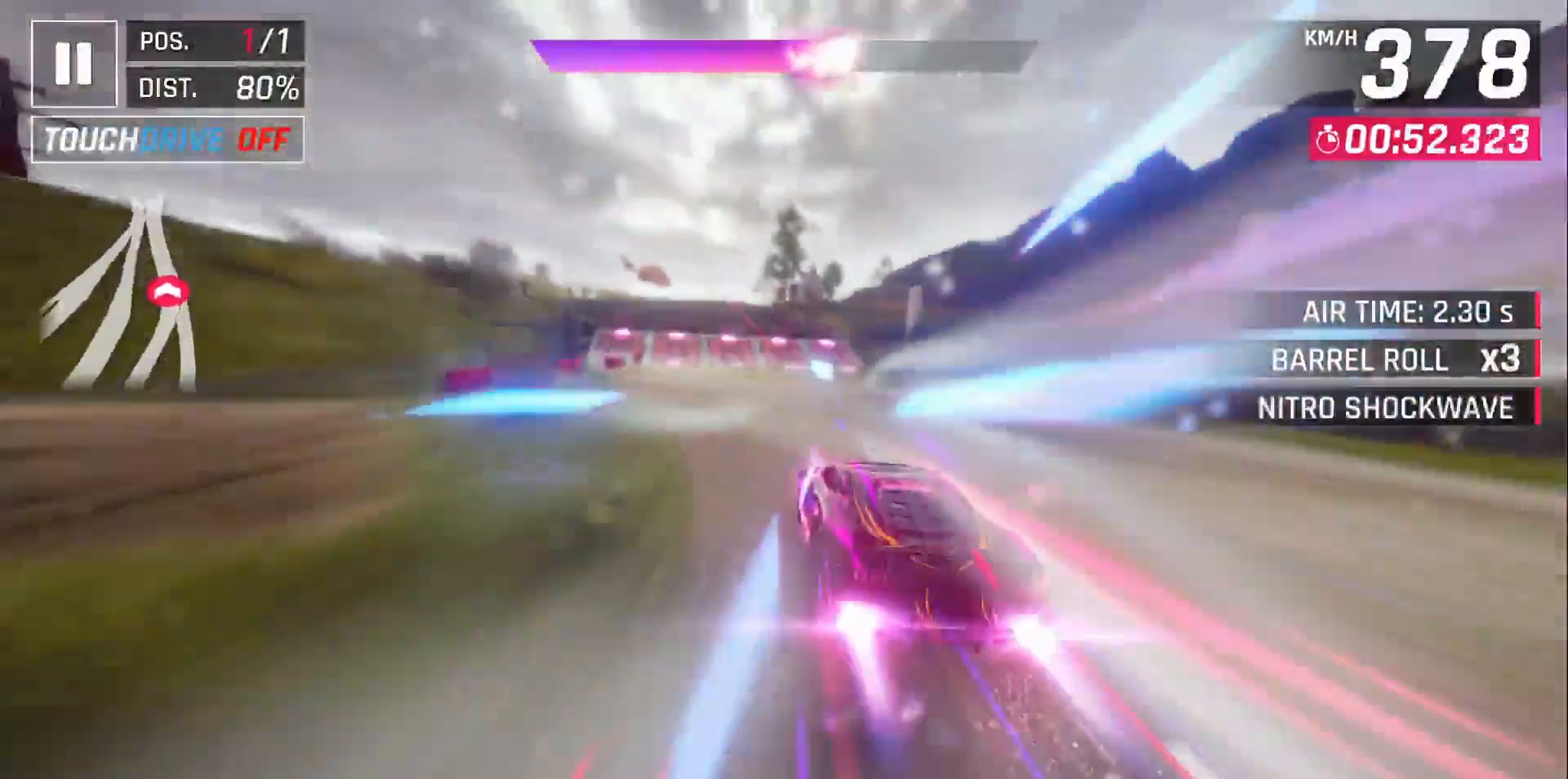
{"dt_ms": 500, "buttons": ["X"], "left_stick": "center", "events": [[83, "DPAD_LEFT", "up"], [467, "X", "down"]]}
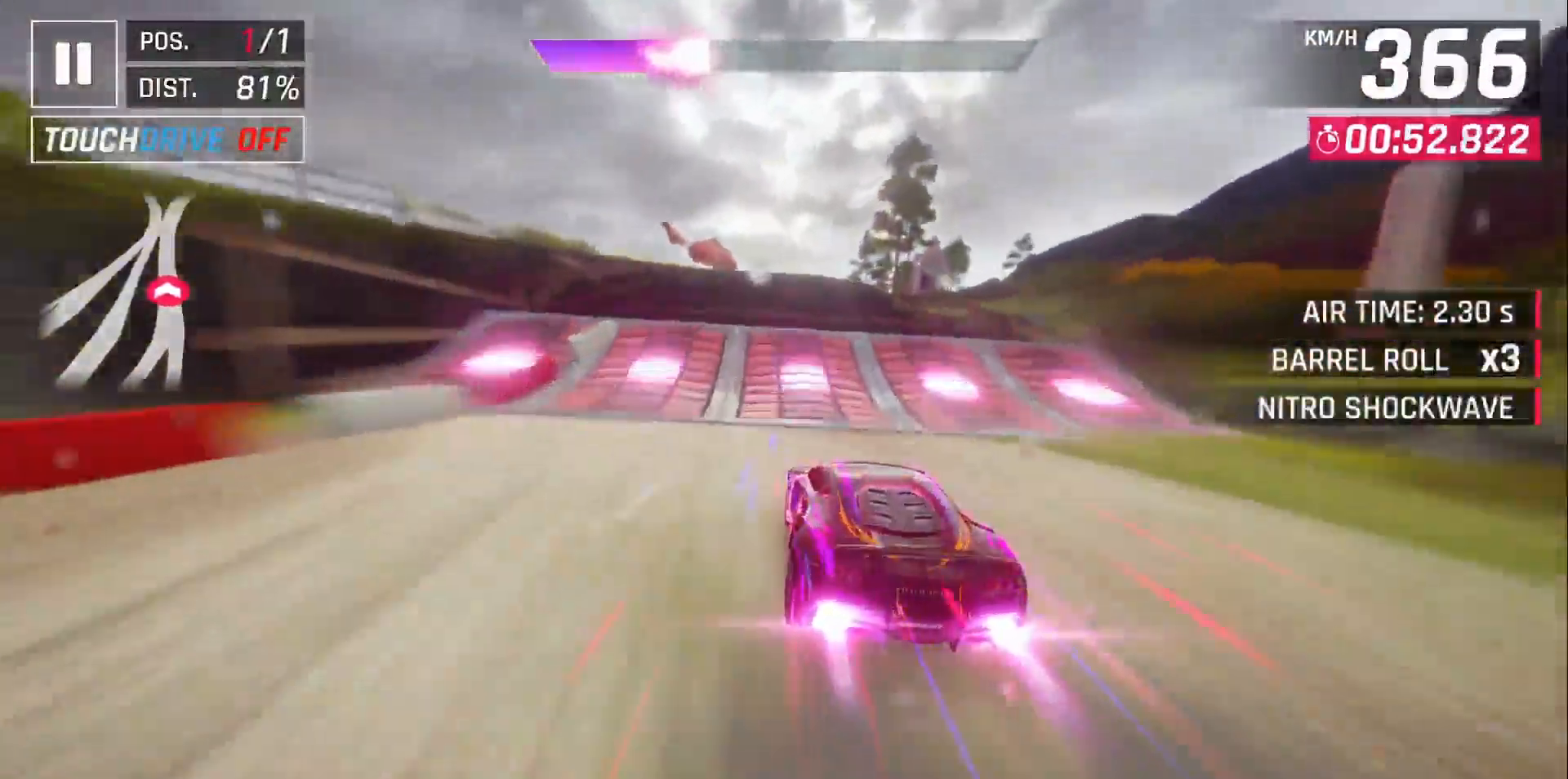
{"dt_ms": 500, "buttons": ["A", "DPAD_RIGHT"], "left_stick": "center", "events": [[33, "X", "up"], [300, "A", "down"], [300, "DPAD_RIGHT", "down"], [417, "A", "up"], [500, "A", "down"]]}
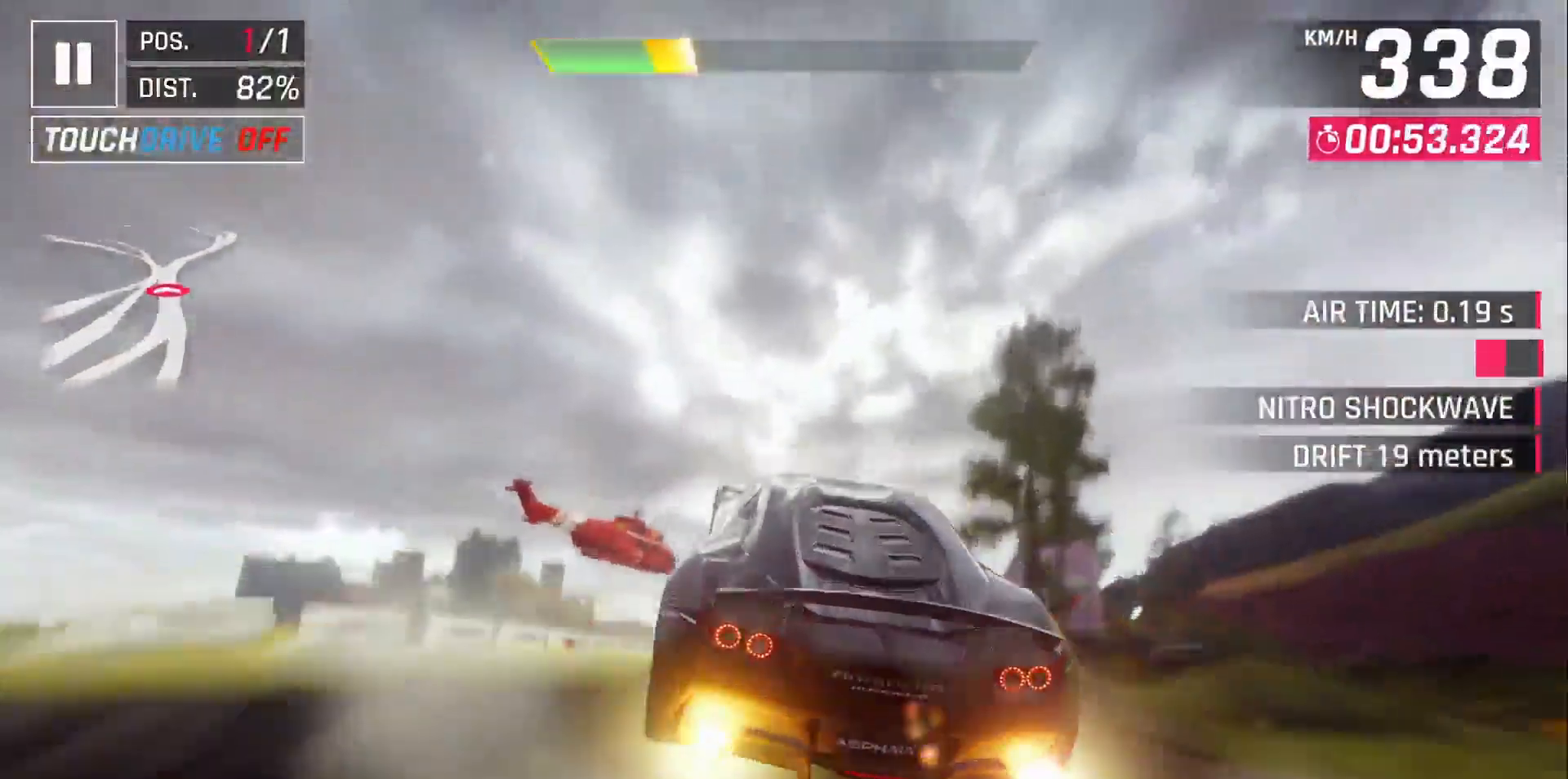
{"dt_ms": 500, "buttons": [], "left_stick": "center", "events": [[50, "DPAD_RIGHT", "up"], [150, "A", "up"], [150, "DPAD_RIGHT", "down"], [400, "DPAD_RIGHT", "up"]]}
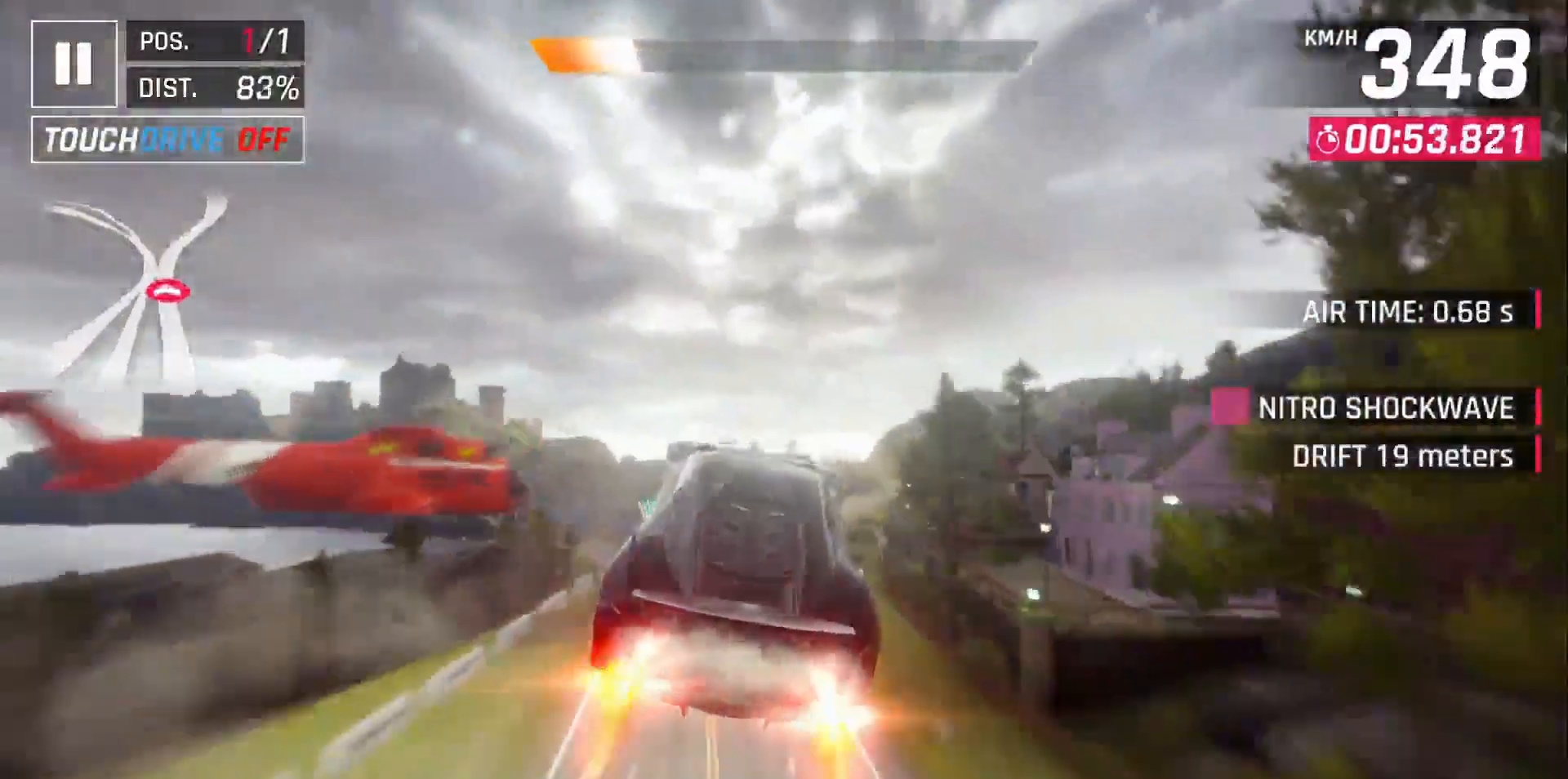
{"dt_ms": 500, "buttons": [], "left_stick": "center", "events": [[67, "DPAD_RIGHT", "down"], [133, "X", "down"], [217, "X", "up"], [250, "DPAD_RIGHT", "up"], [317, "DPAD_RIGHT", "down"], [433, "DPAD_RIGHT", "up"]]}
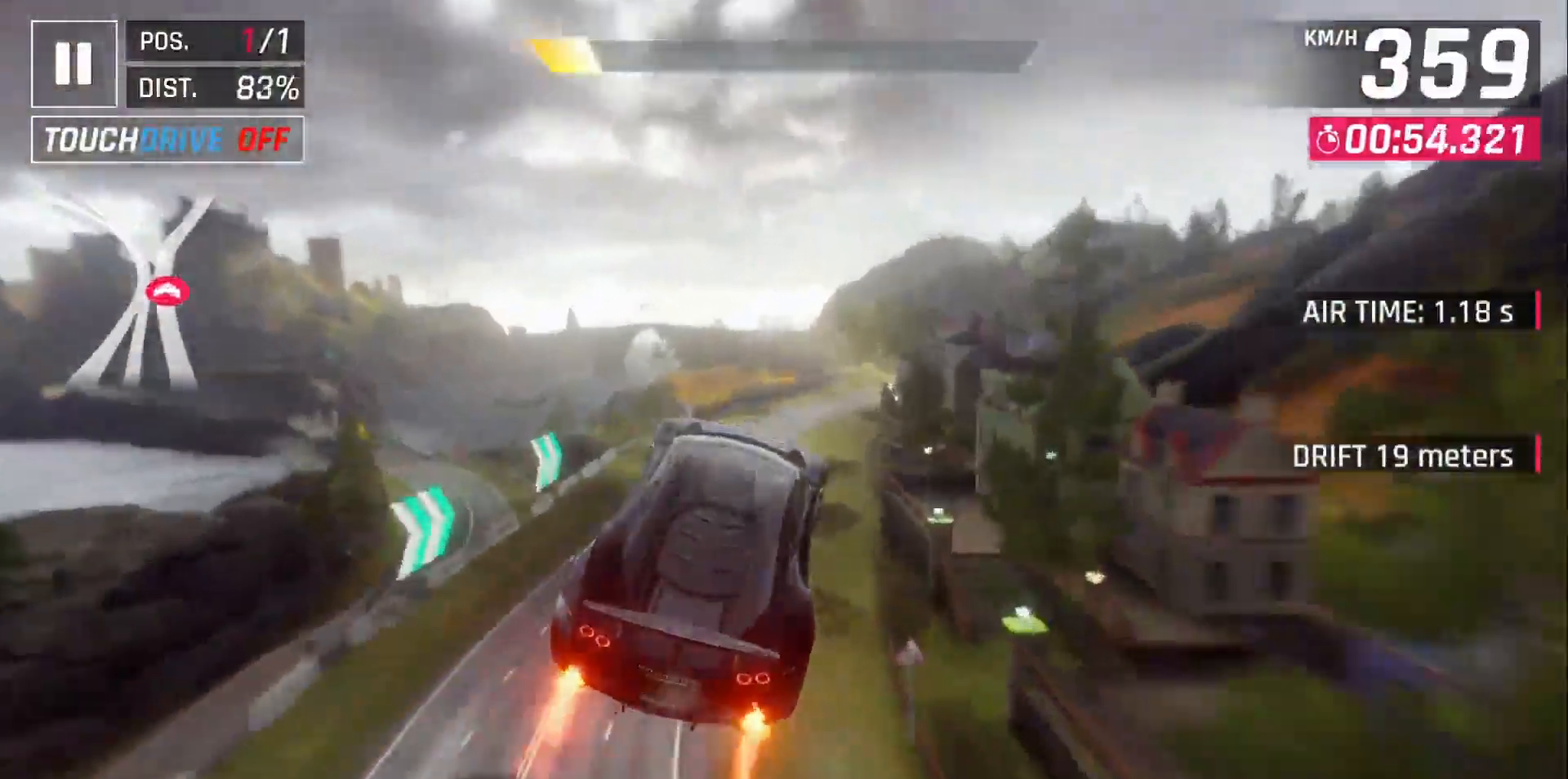
{"dt_ms": 1000, "buttons": [], "left_stick": "center"}
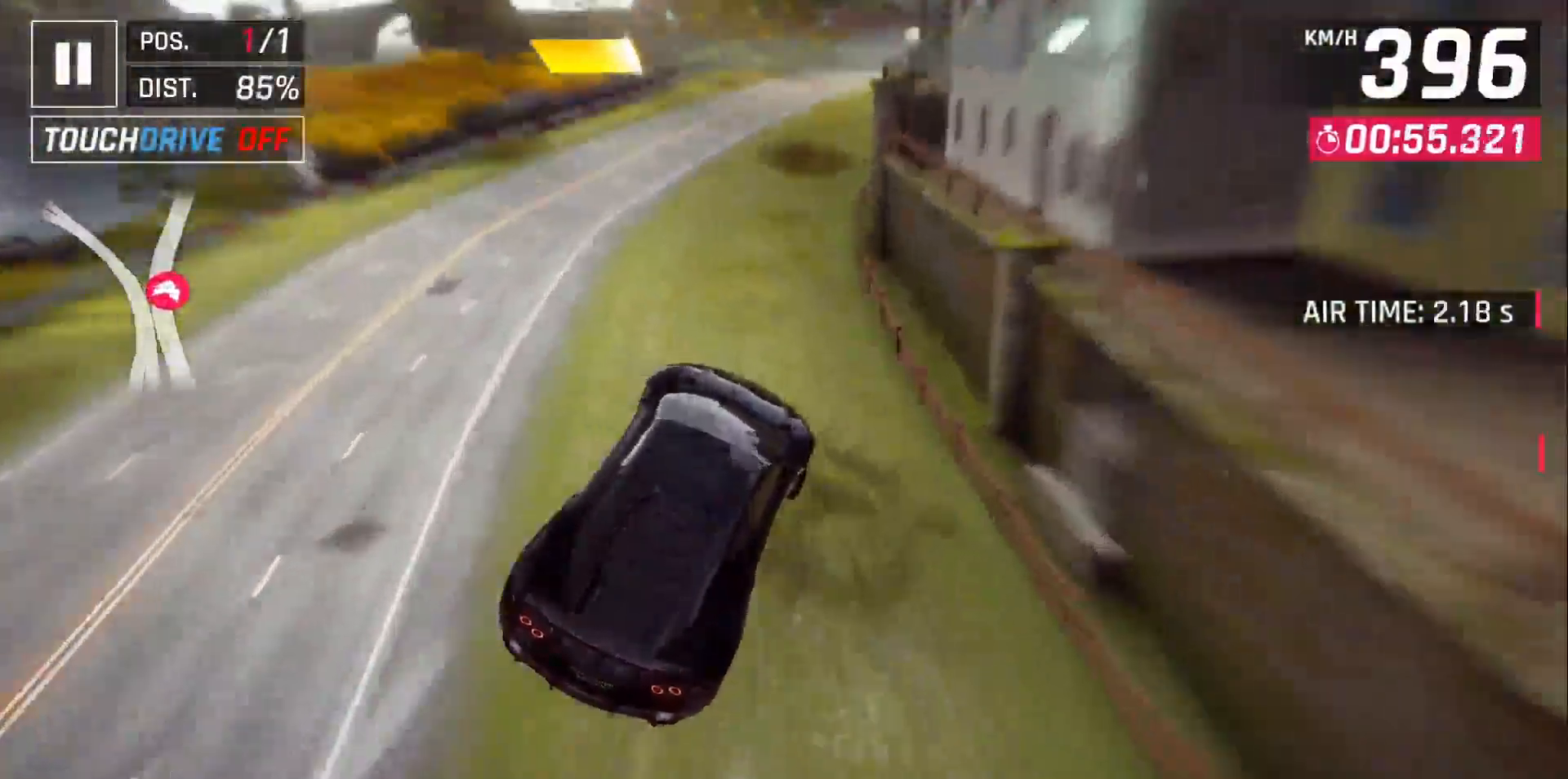
{"dt_ms": 500, "buttons": [], "left_stick": "center", "events": [[183, "A", "down"], [283, "A", "up"], [367, "DPAD_RIGHT", "down"], [467, "DPAD_RIGHT", "up"]]}
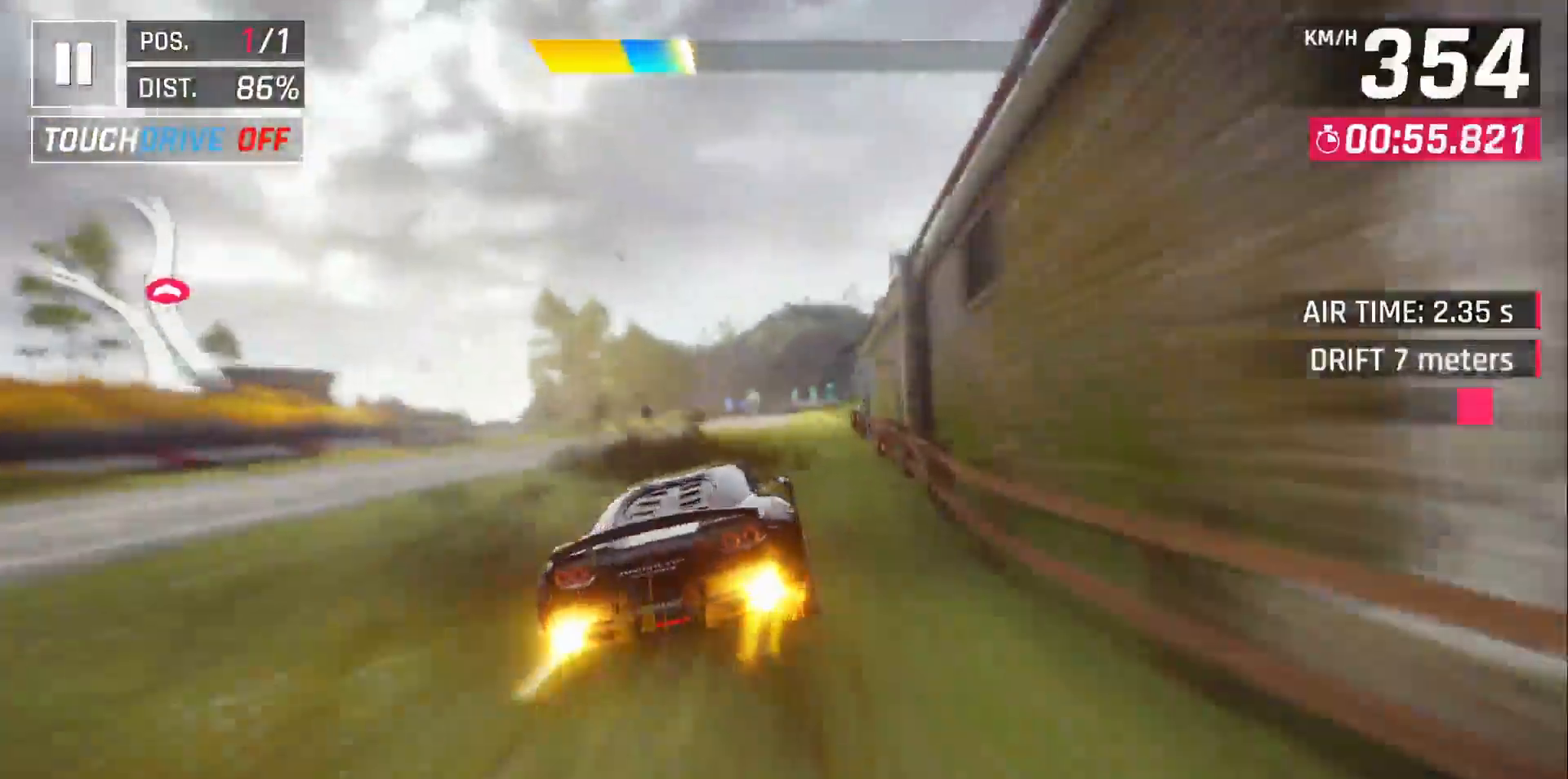
{"dt_ms": 500, "buttons": [], "left_stick": "center", "events": [[83, "DPAD_RIGHT", "down"], [150, "DPAD_RIGHT", "up"], [317, "DPAD_LEFT", "down"], [450, "DPAD_LEFT", "up"]]}
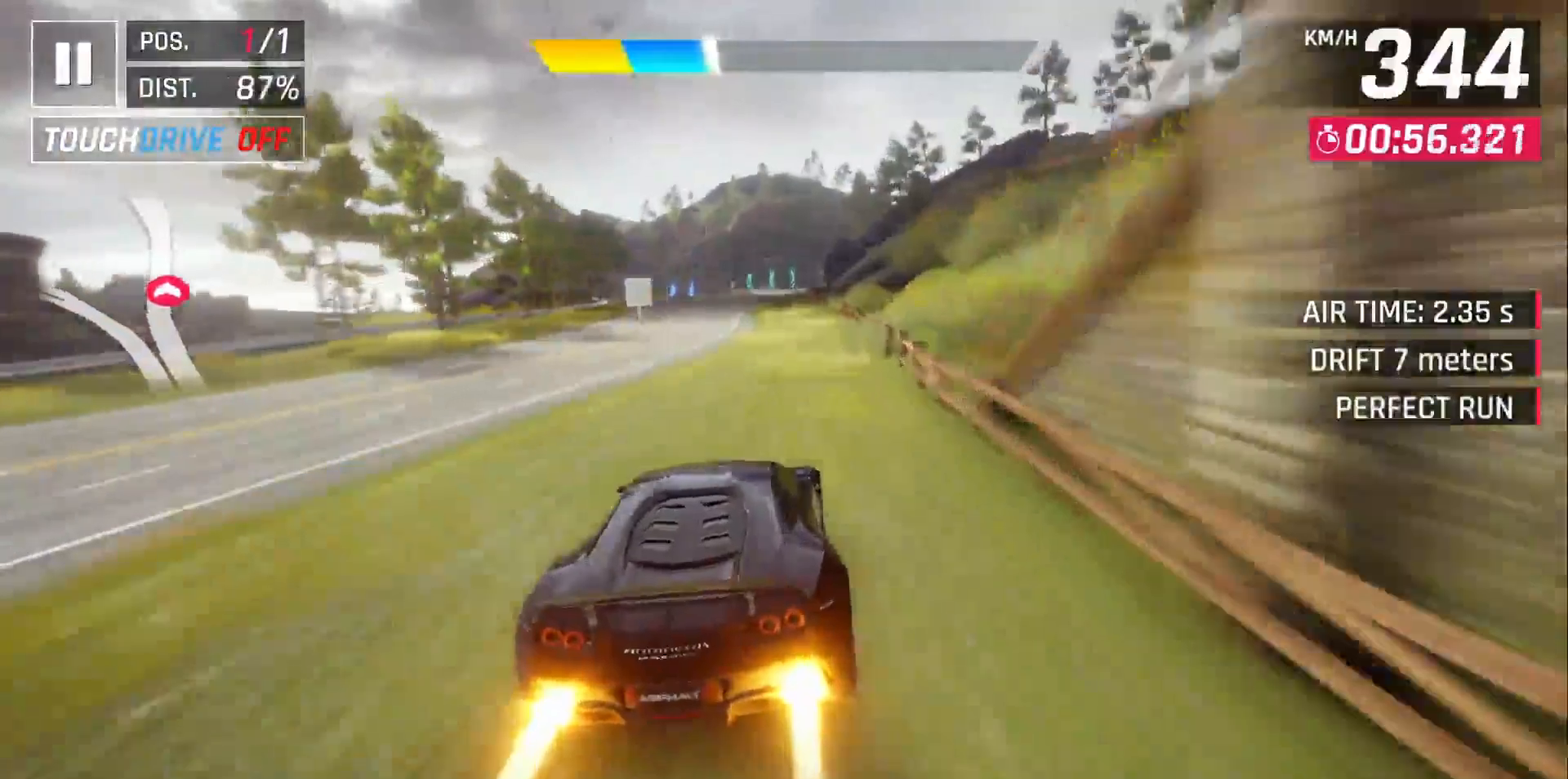
{"dt_ms": 500, "buttons": [], "left_stick": "center"}
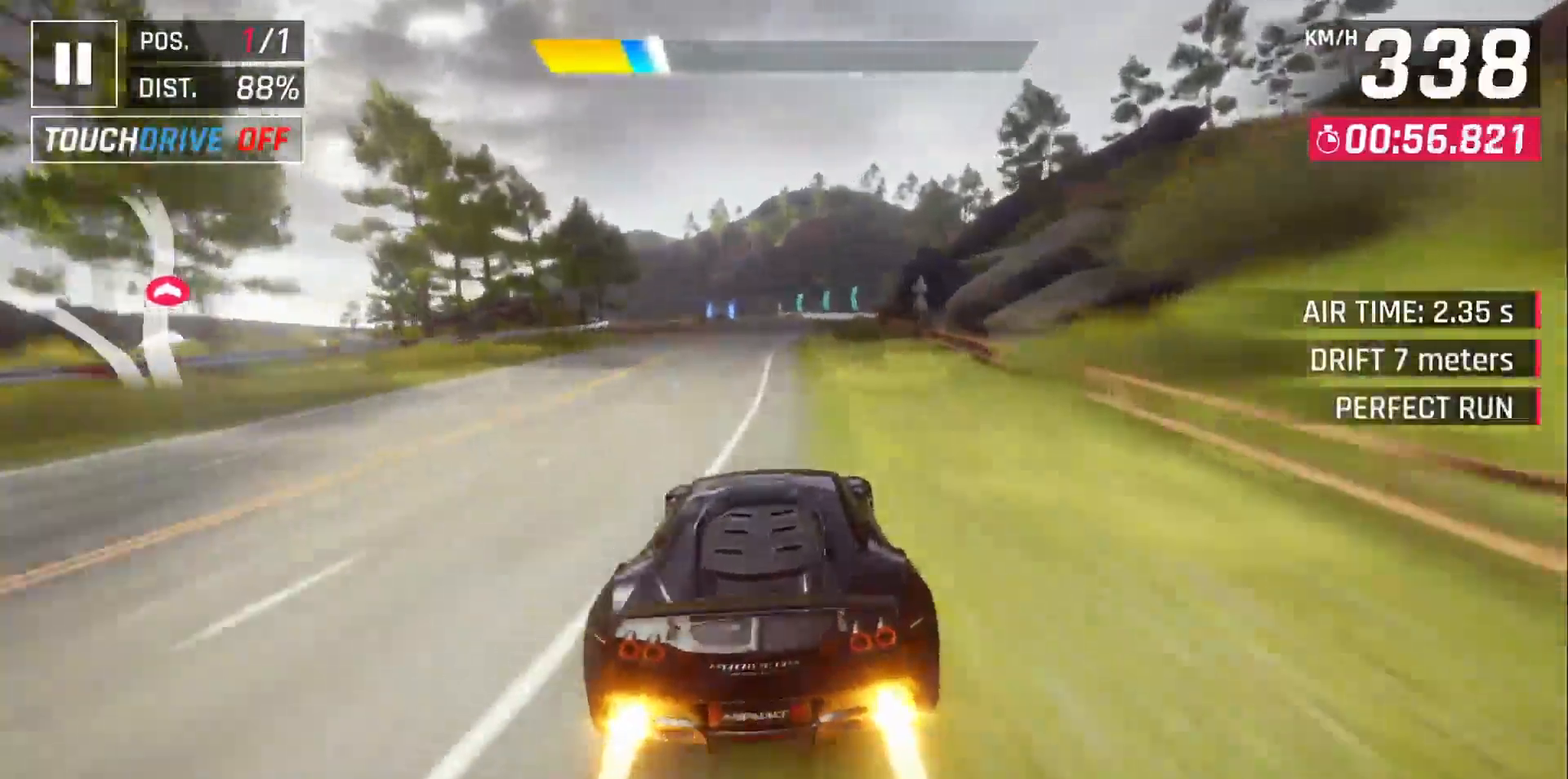
{"dt_ms": 500, "buttons": [], "left_stick": "center", "events": [[67, "X", "down"], [150, "X", "up"]]}
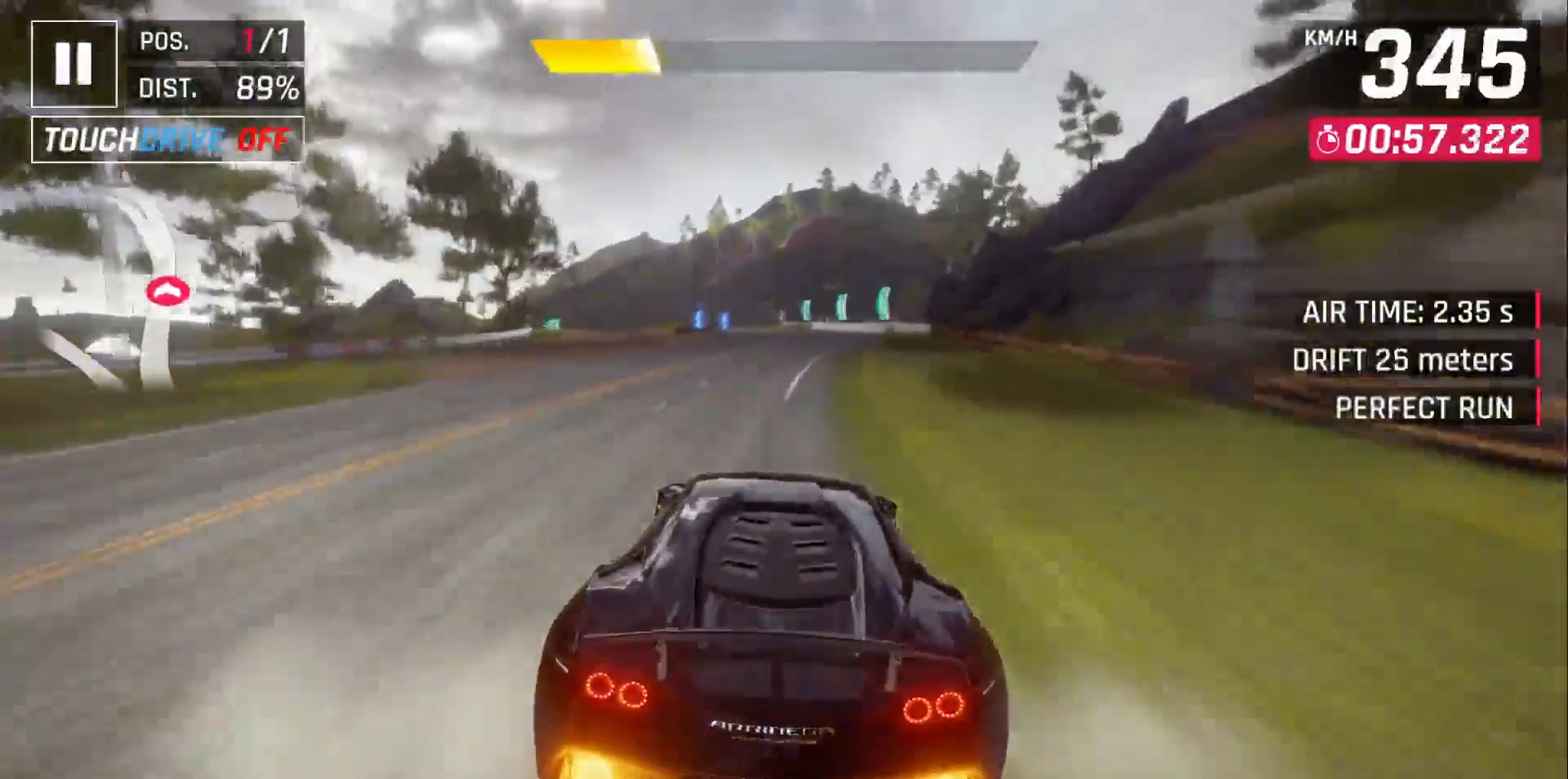
{"dt_ms": 500, "buttons": ["DPAD_LEFT"], "left_stick": "center", "events": [[500, "DPAD_LEFT", "down"]]}
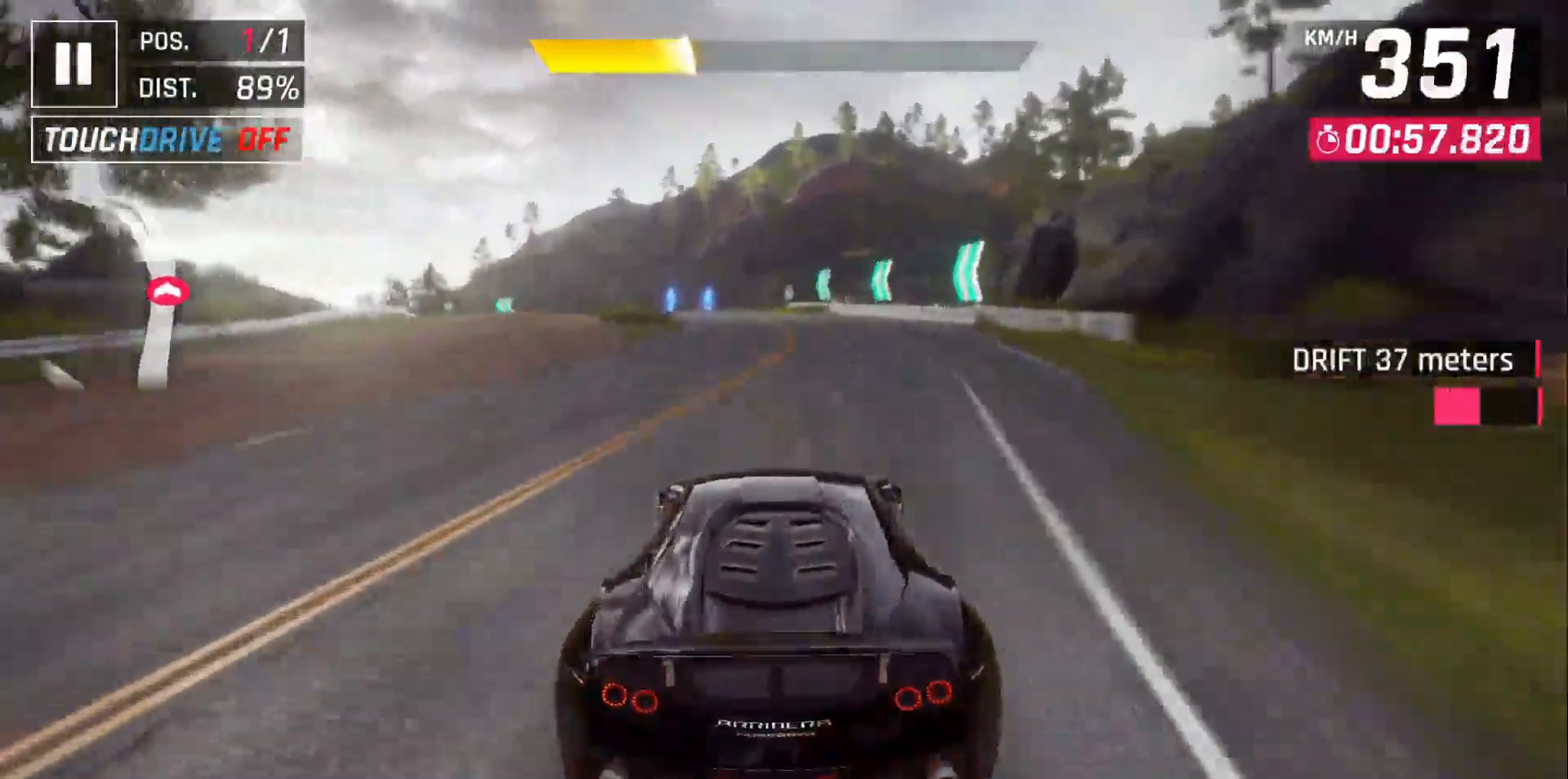
{"dt_ms": 500, "buttons": ["DPAD_LEFT"], "left_stick": "center", "events": [[83, "DPAD_LEFT", "up"], [217, "DPAD_LEFT", "down"], [300, "DPAD_LEFT", "up"], [417, "DPAD_LEFT", "down"]]}
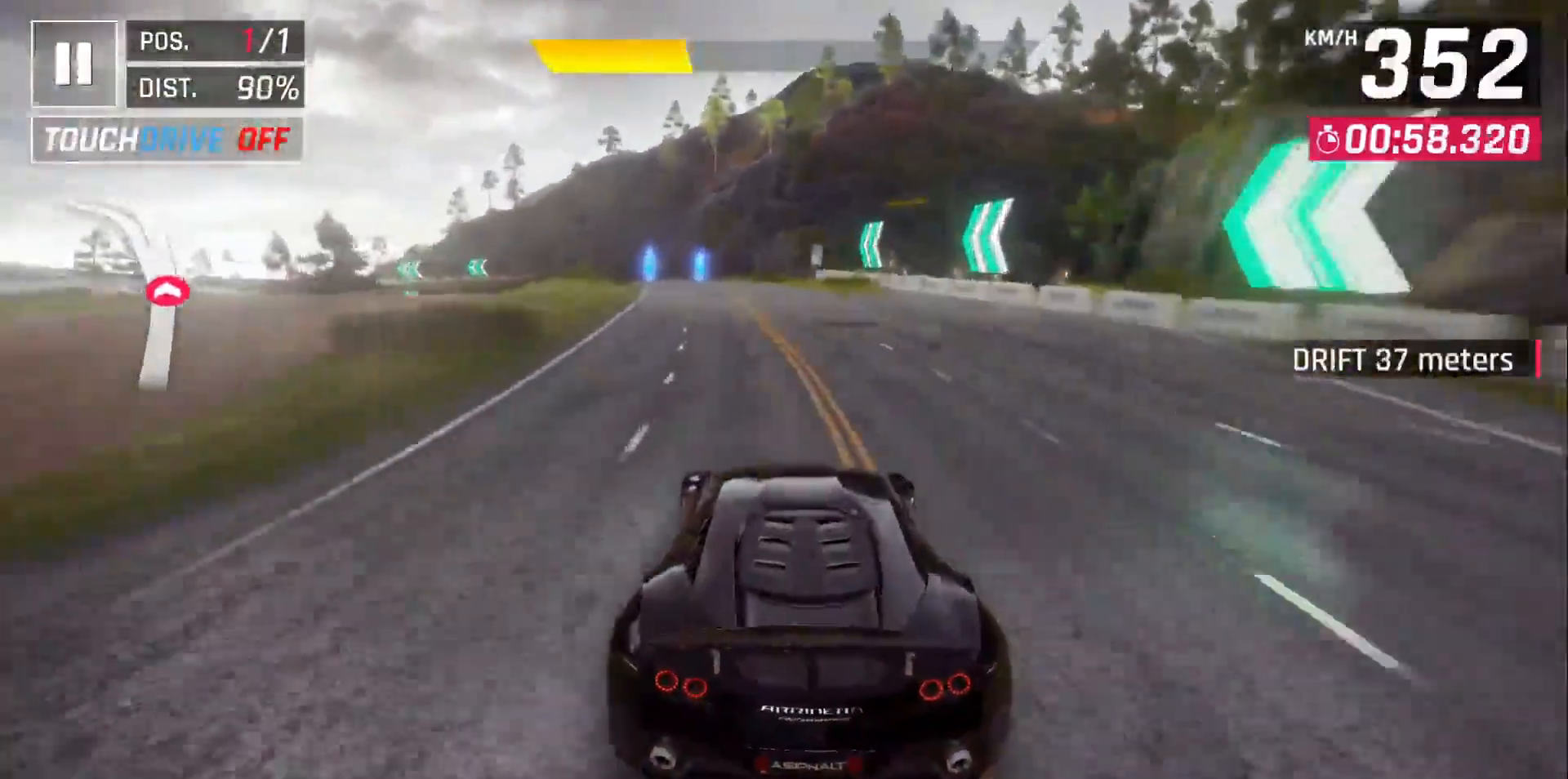
{"dt_ms": 500, "buttons": ["DPAD_LEFT"], "left_stick": "center"}
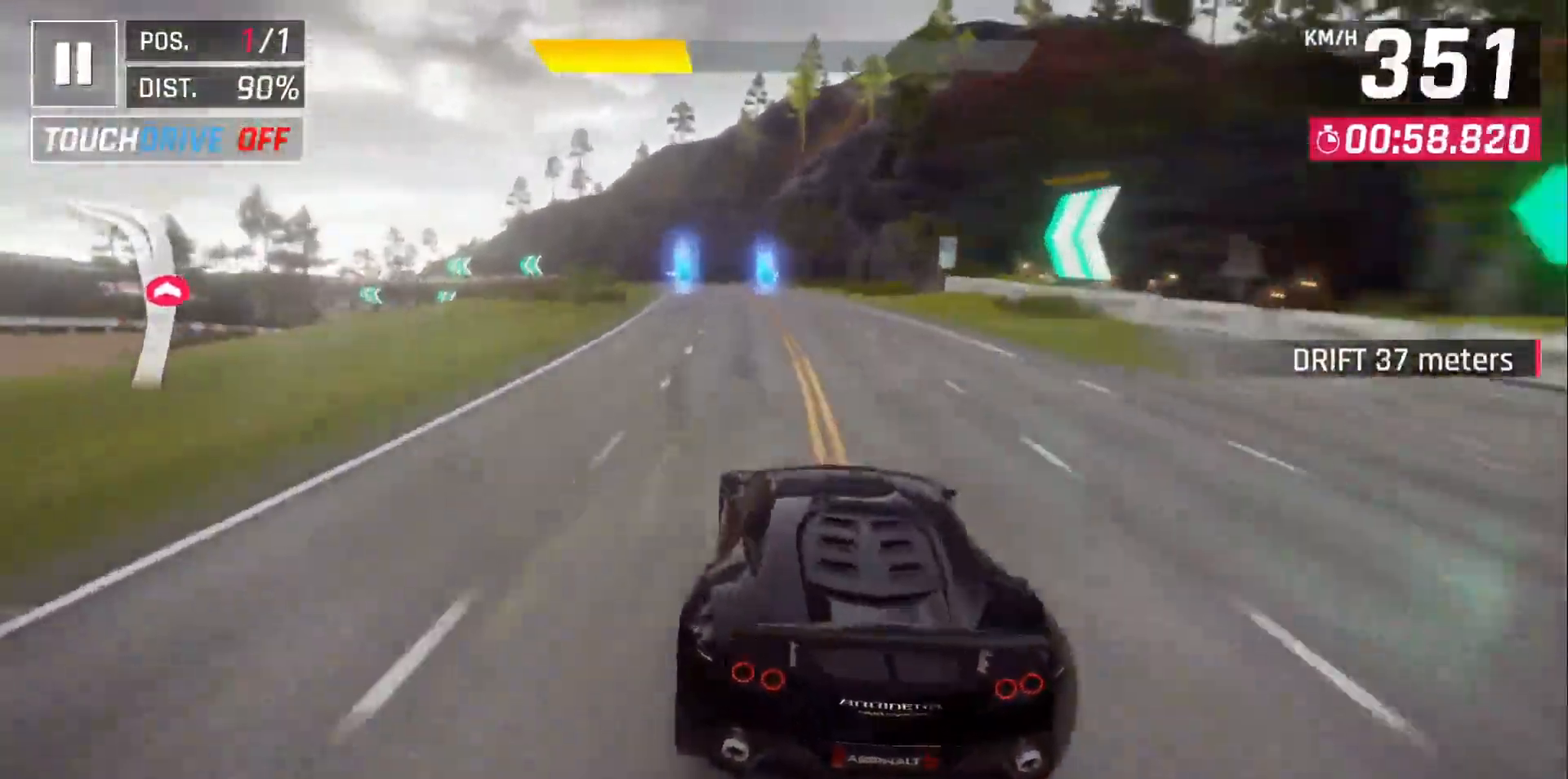
{"dt_ms": 1000, "buttons": ["A", "DPAD_LEFT"], "left_stick": "center"}
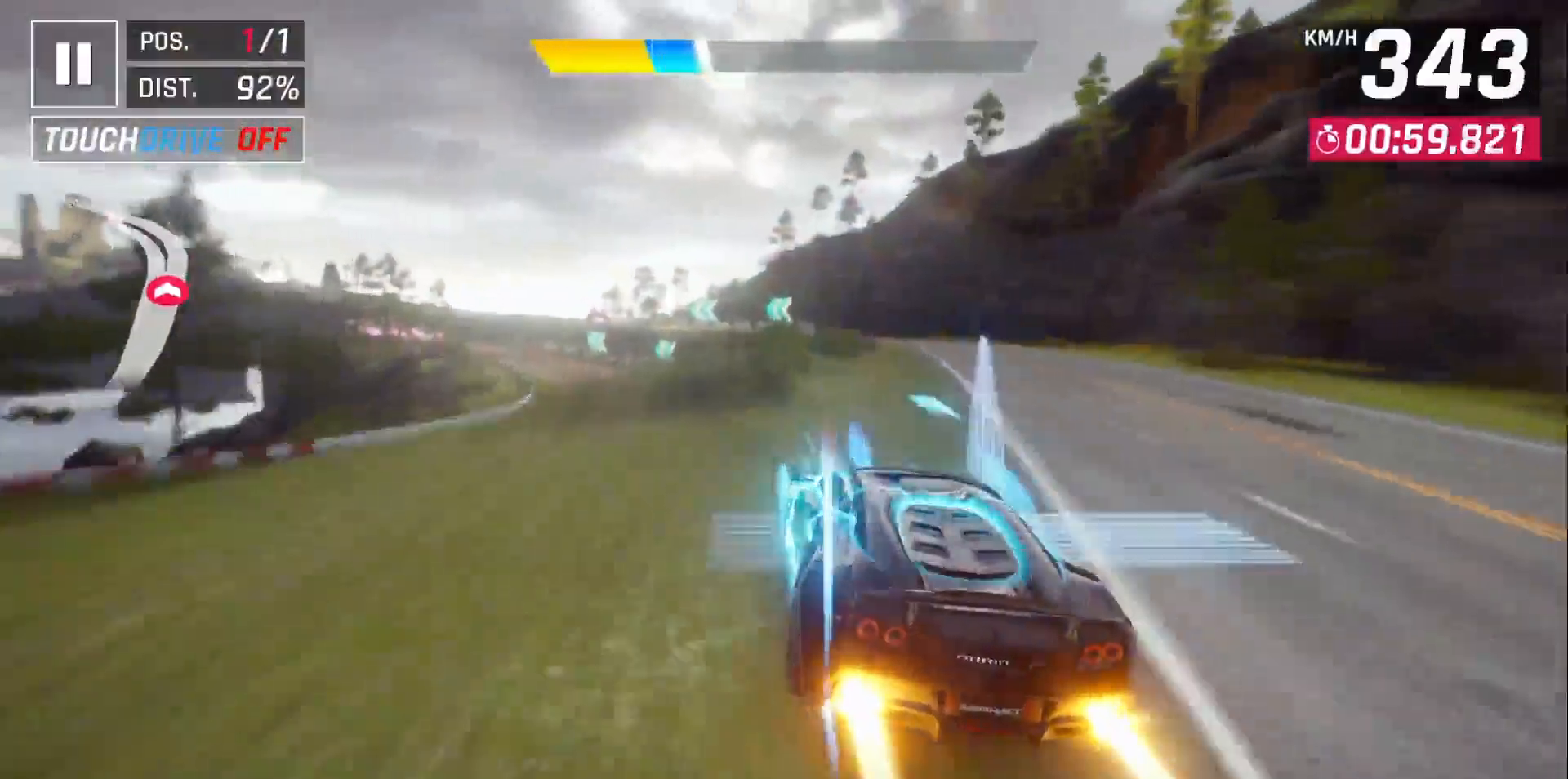
{"dt_ms": 500, "buttons": ["DPAD_LEFT"], "left_stick": "center", "events": [[117, "A", "up"]]}
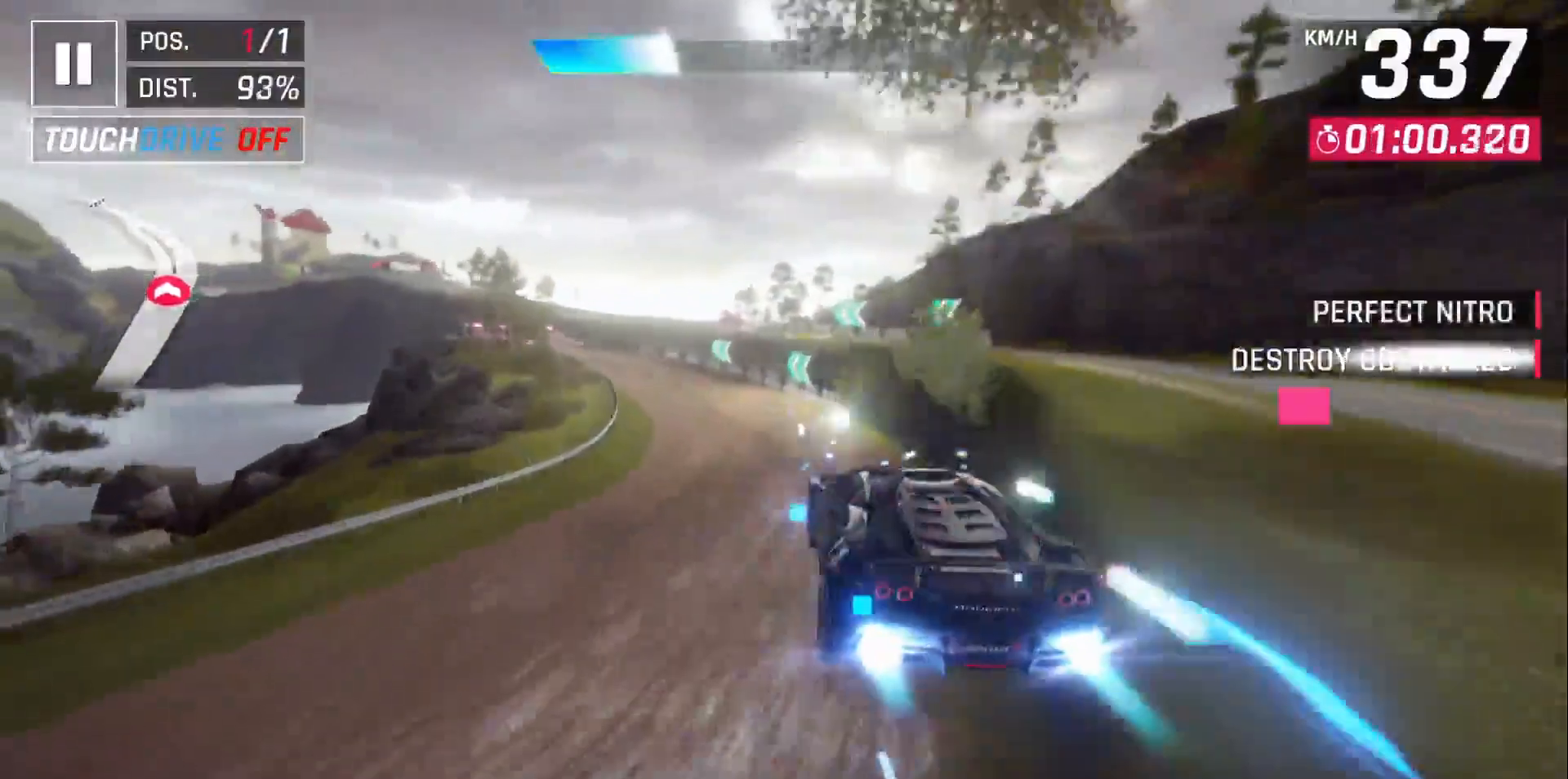
{"dt_ms": 500, "buttons": ["DPAD_LEFT"], "left_stick": "center", "events": [[367, "X", "down"], [450, "X", "up"]]}
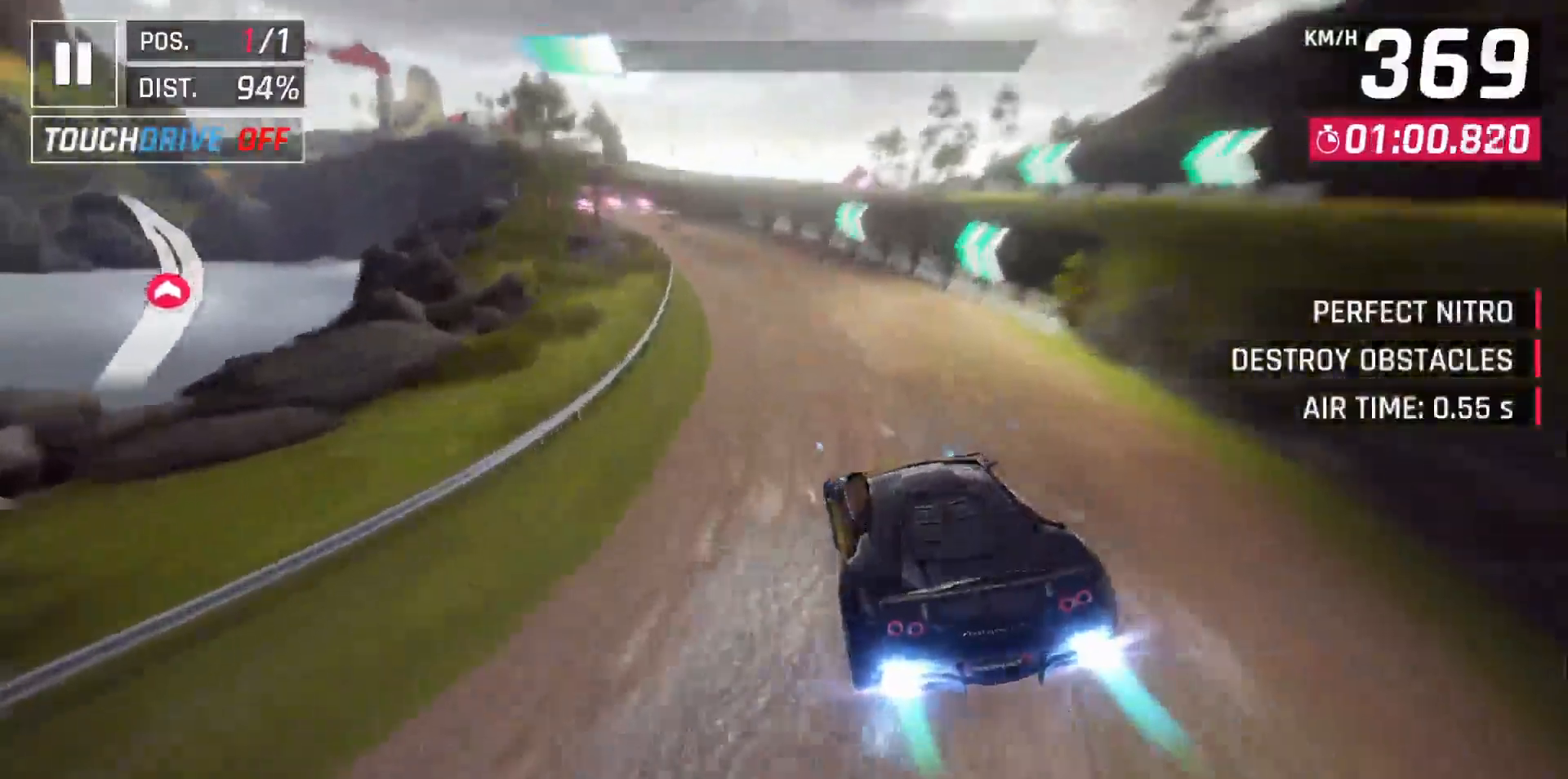
{"dt_ms": 500, "buttons": ["DPAD_LEFT"], "left_stick": "center", "events": []}
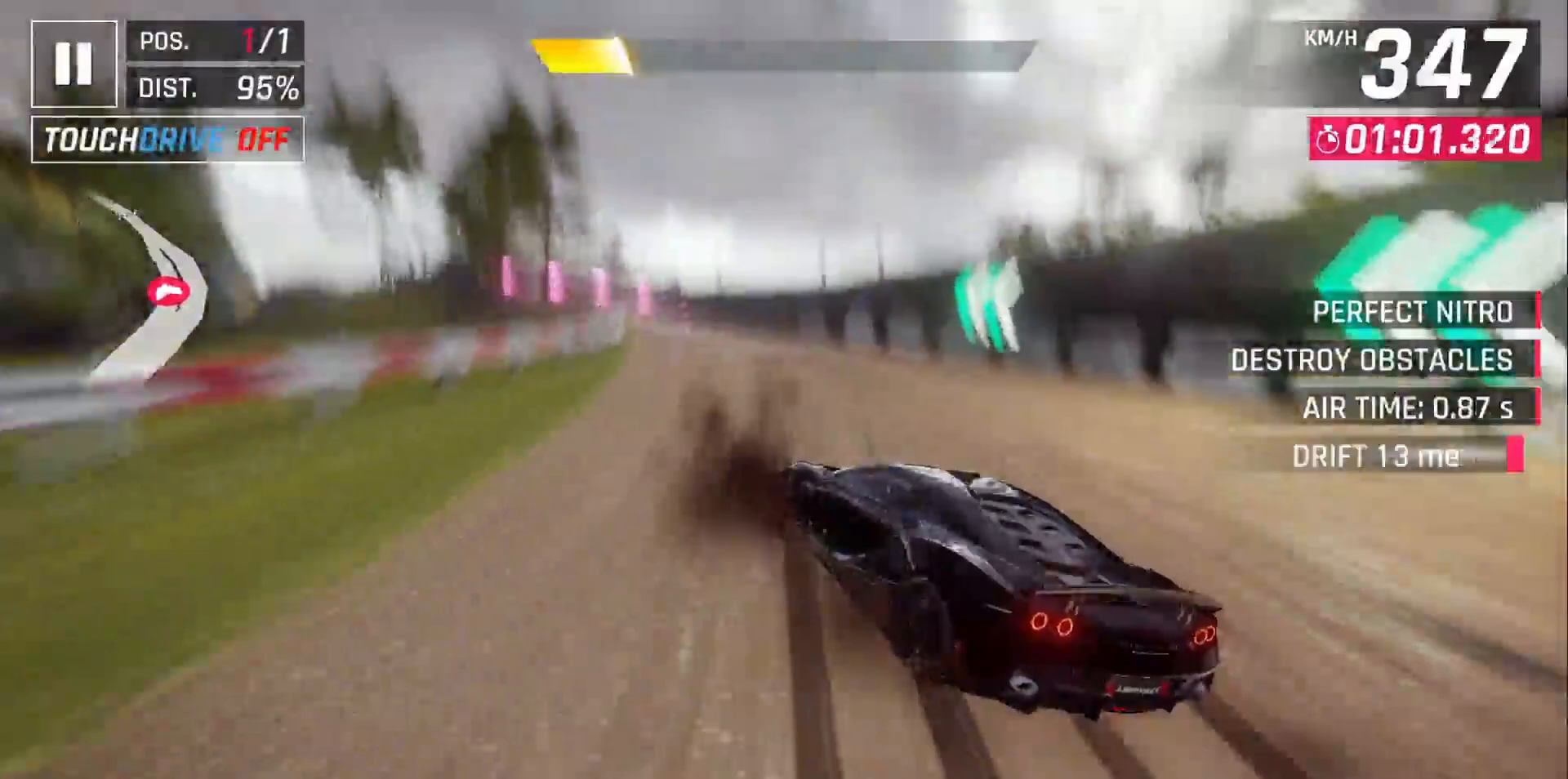
{"dt_ms": 500, "buttons": [], "left_stick": "center", "events": [[33, "DPAD_LEFT", "up"]]}
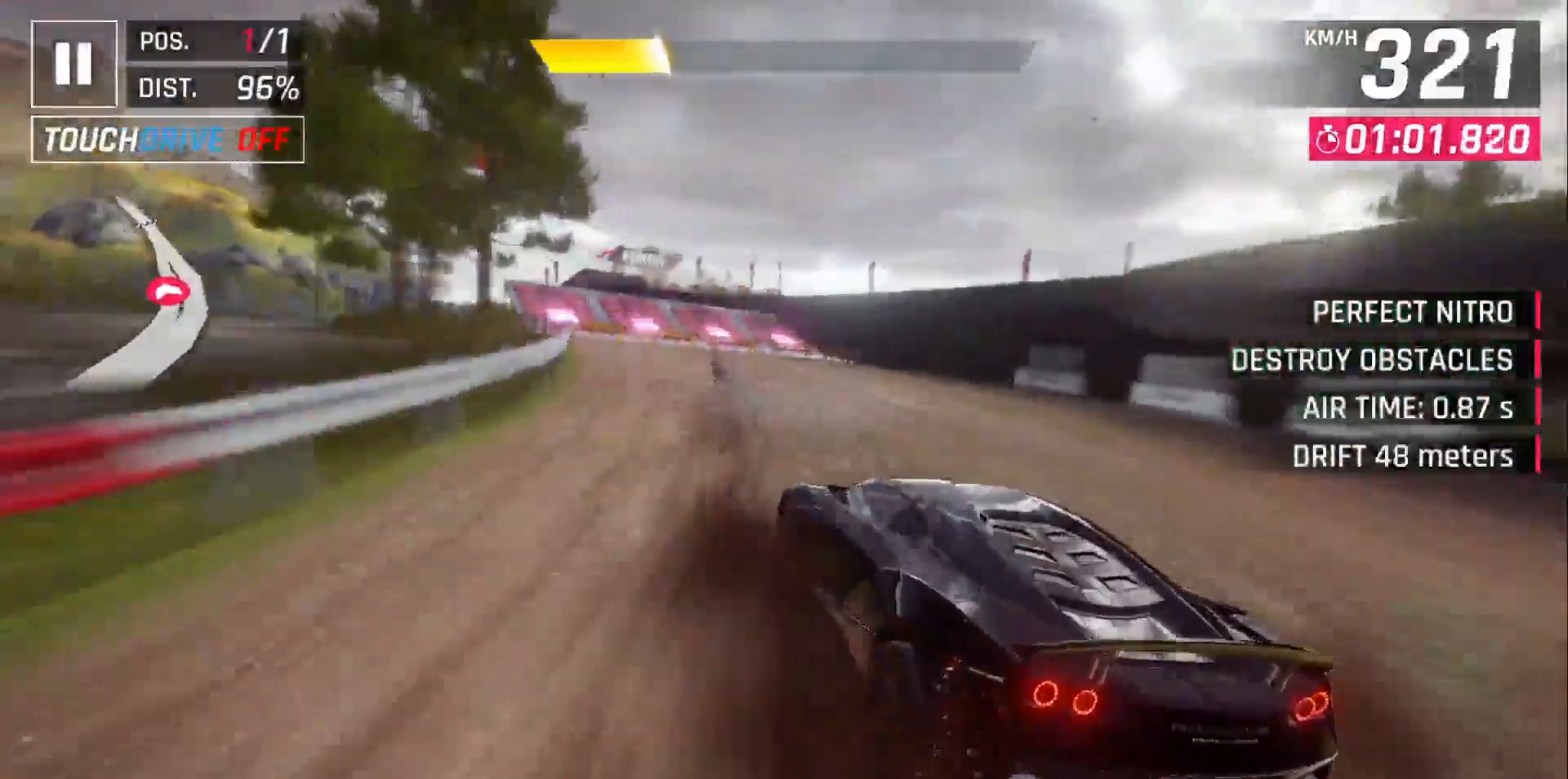
{"dt_ms": 500, "buttons": ["A", "DPAD_LEFT"], "left_stick": "center"}
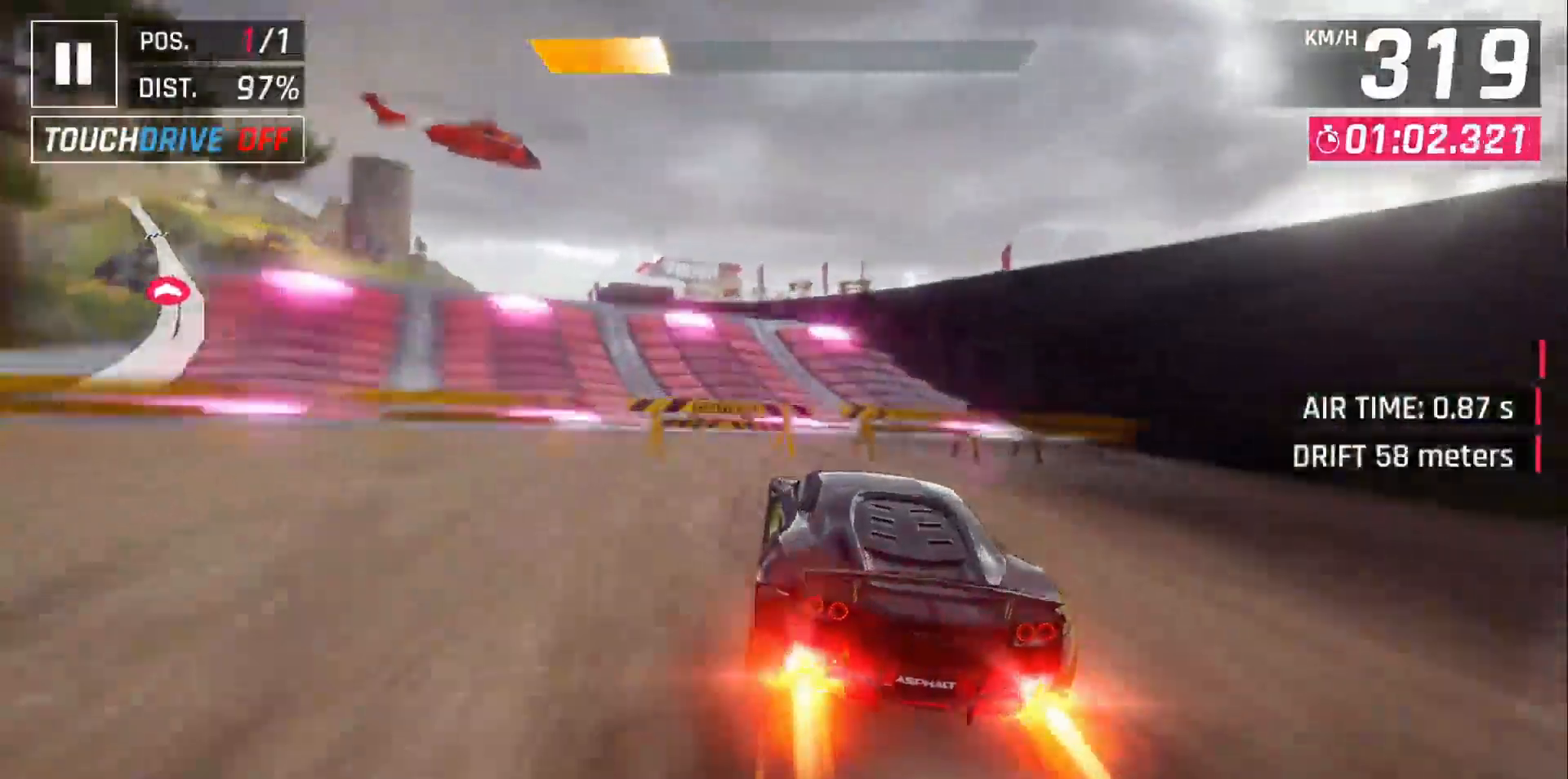
{"dt_ms": 500, "buttons": [], "left_stick": "center", "events": [[33, "A", "up"], [133, "A", "down"], [200, "left_stick", "up"], [250, "A", "up"], [350, "A", "down"], [417, "DPAD_LEFT", "up"], [450, "A", "up"], [450, "left_stick", "center"]]}
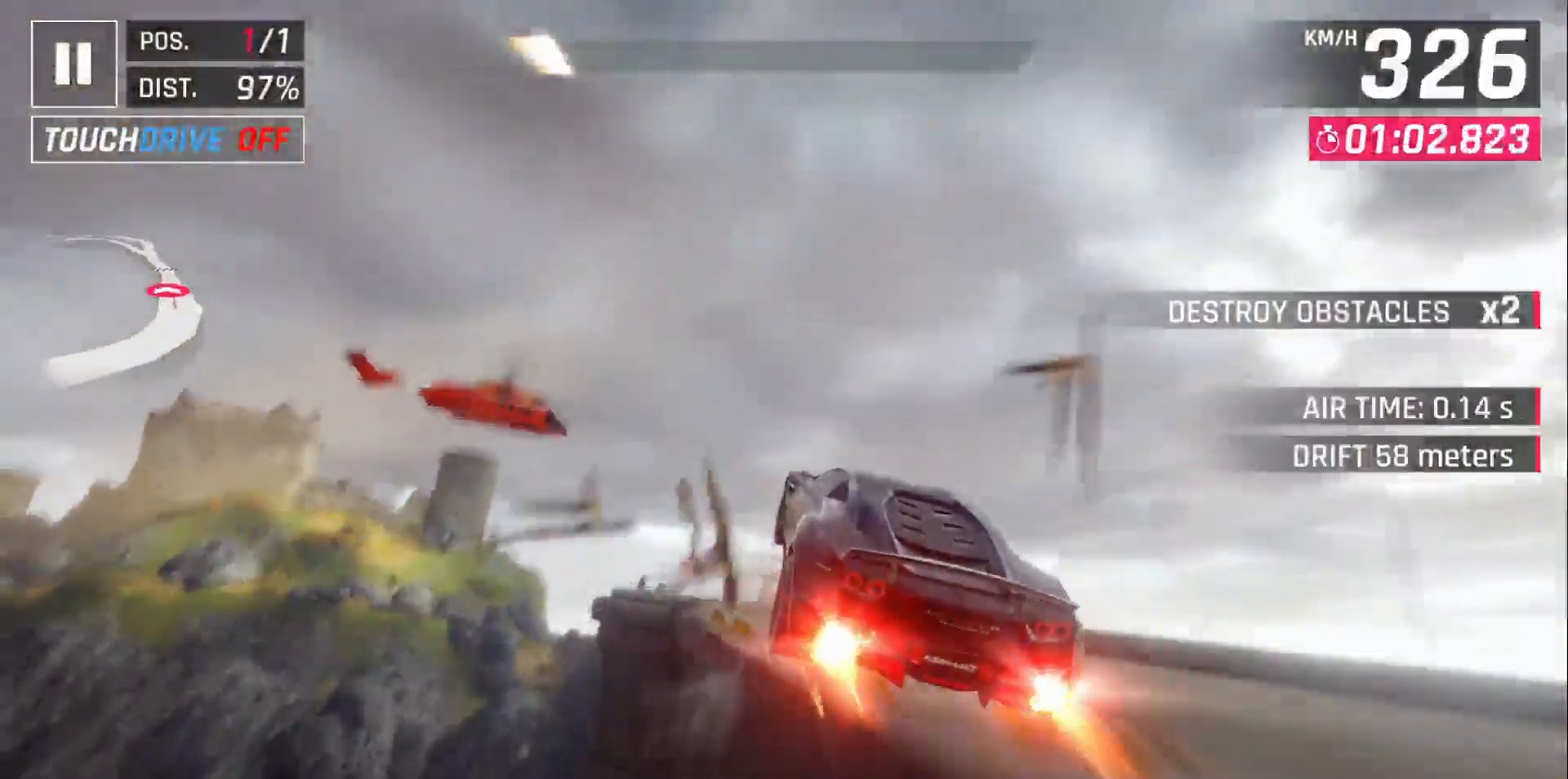
{"dt_ms": 500, "buttons": ["A"], "left_stick": "up", "events": [[50, "A", "down"], [100, "DPAD_LEFT", "down"], [133, "left_stick", "up"], [183, "A", "up"], [183, "DPAD_LEFT", "up"], [250, "A", "down"], [400, "A", "up"], [483, "A", "down"]]}
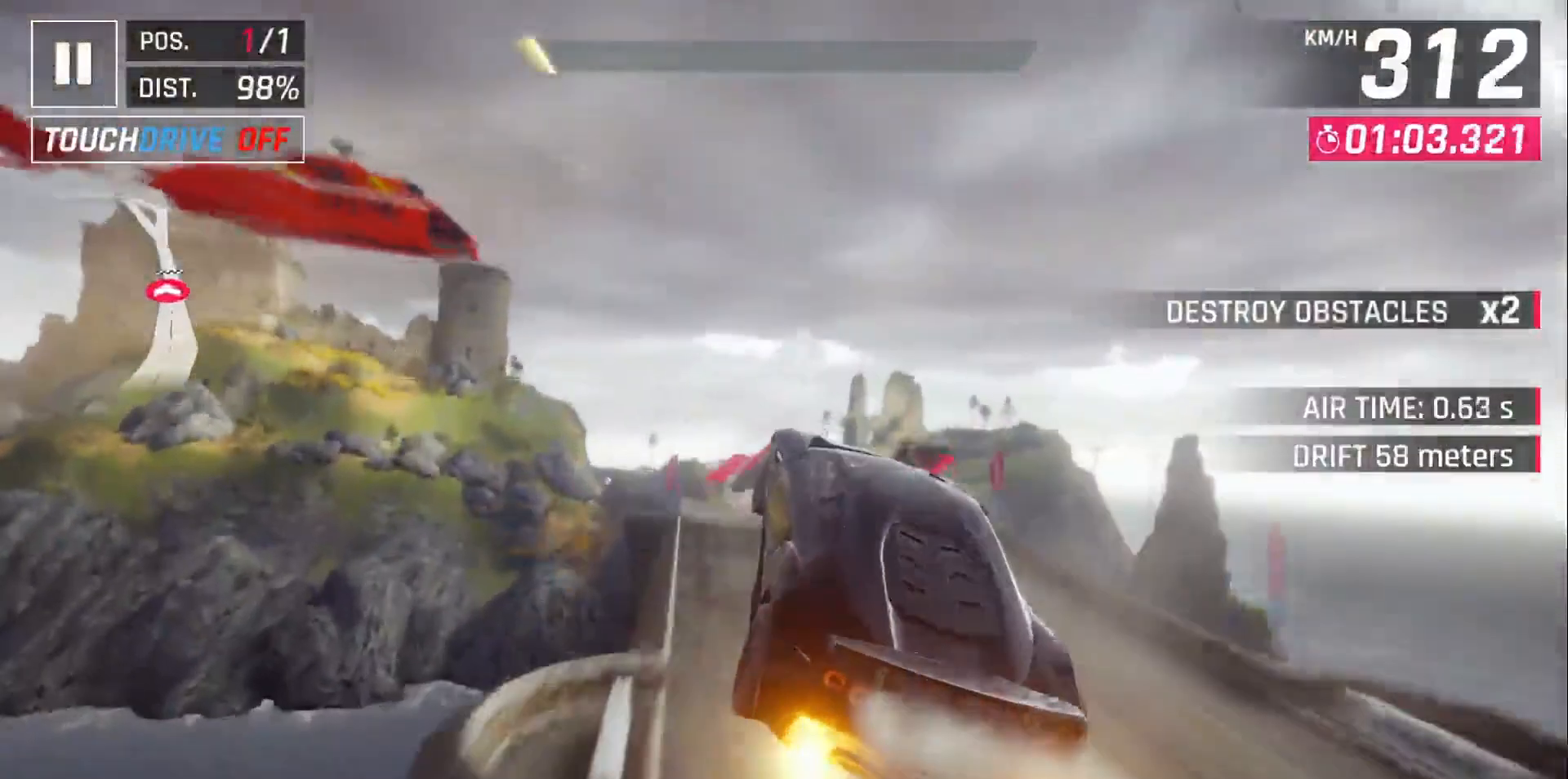
{"dt_ms": 500, "buttons": [], "left_stick": "center", "events": [[50, "DPAD_LEFT", "down"], [83, "A", "up"], [133, "DPAD_LEFT", "up"], [183, "A", "down"], [300, "A", "up"], [383, "A", "down"], [450, "left_stick", "center"], [483, "A", "up"]]}
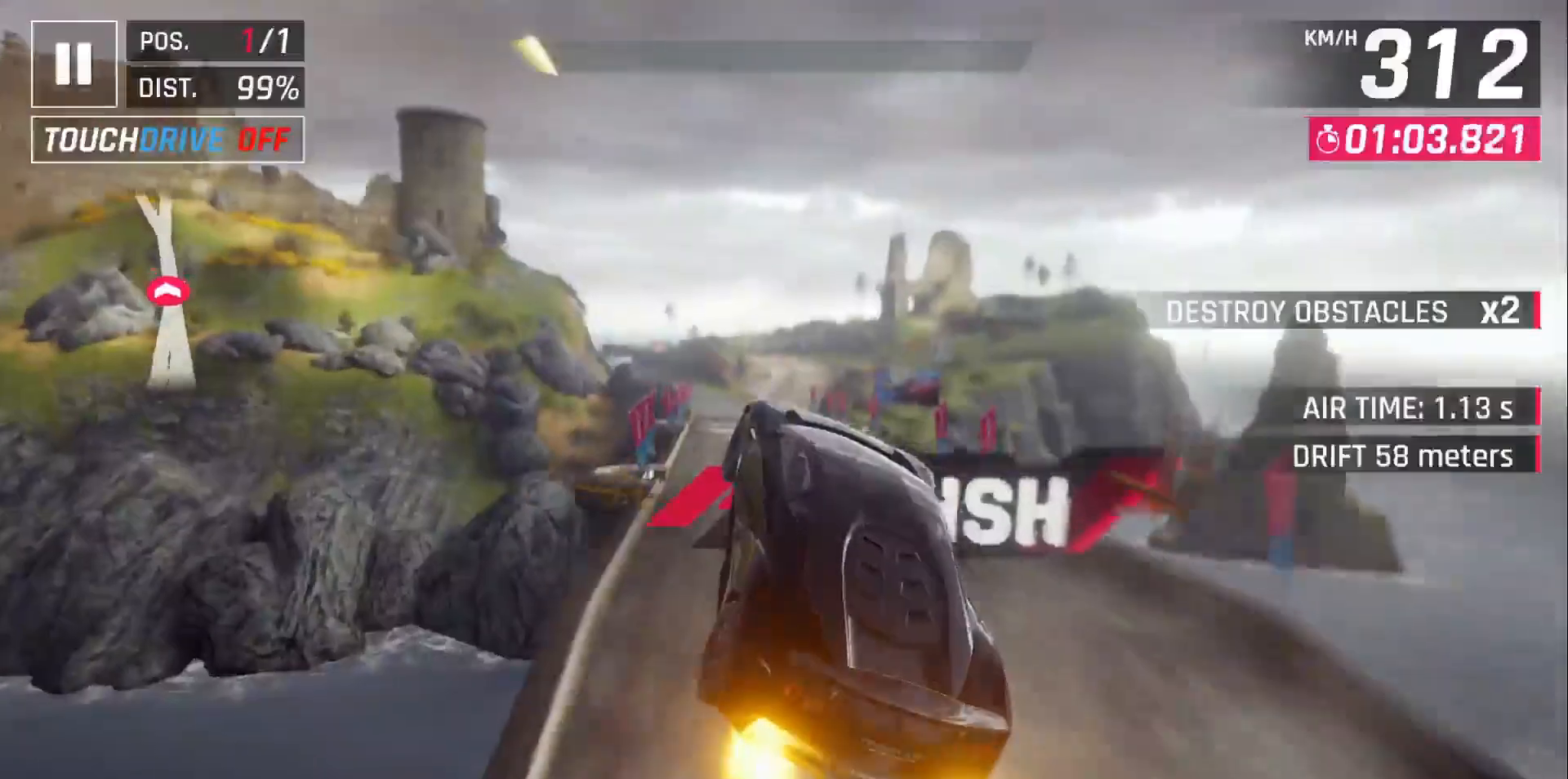
{"dt_ms": 500, "buttons": [], "left_stick": "center", "events": [[83, "A", "down"], [183, "A", "up"], [250, "A", "down"], [367, "A", "up"]]}